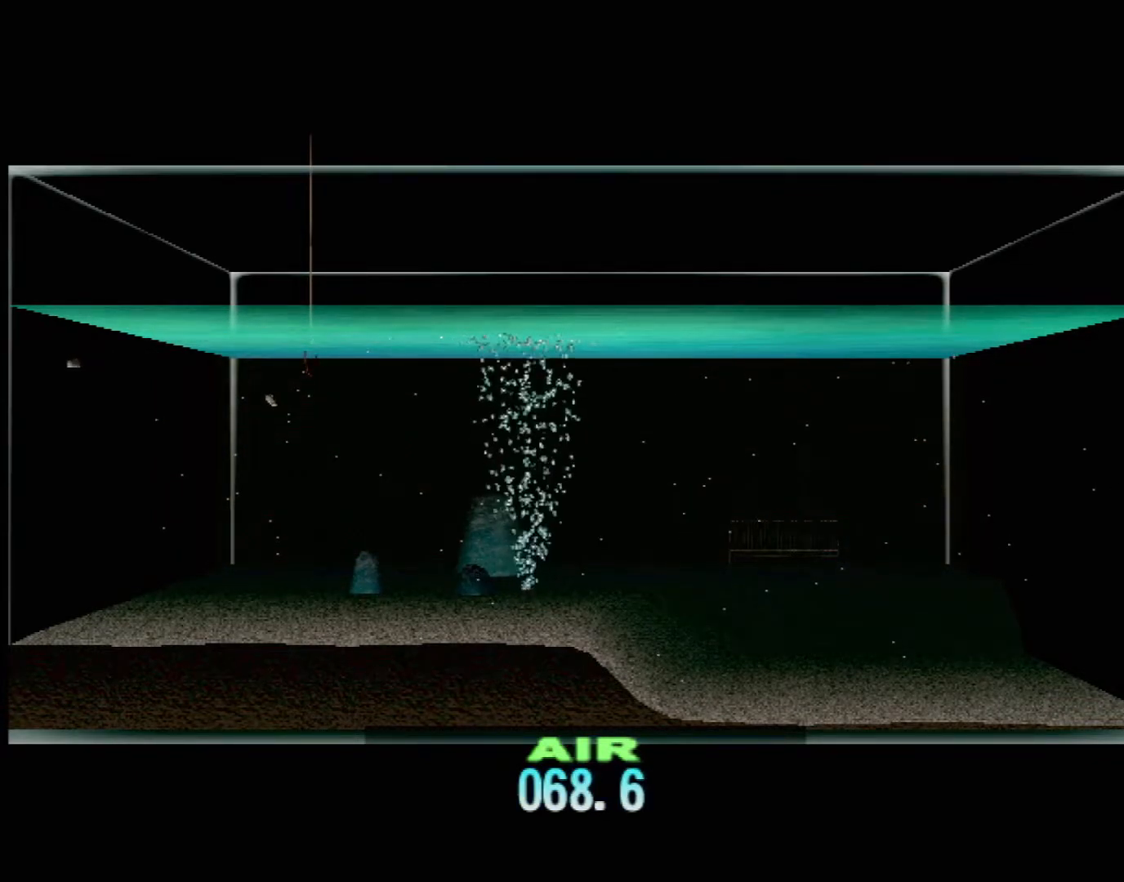
Gameplay with a controller (Xbox layout); each line is a JSON object with the inputs held at the frame after it. "events" lists button and stick changes between this image and that frame as [ms after this image, input, new state], when the widget could be followed in between. Not read: L2 L3 R2 R3 right_stick.
{"buttons": ["DPAD_UP"], "left_stick": "center", "events": []}
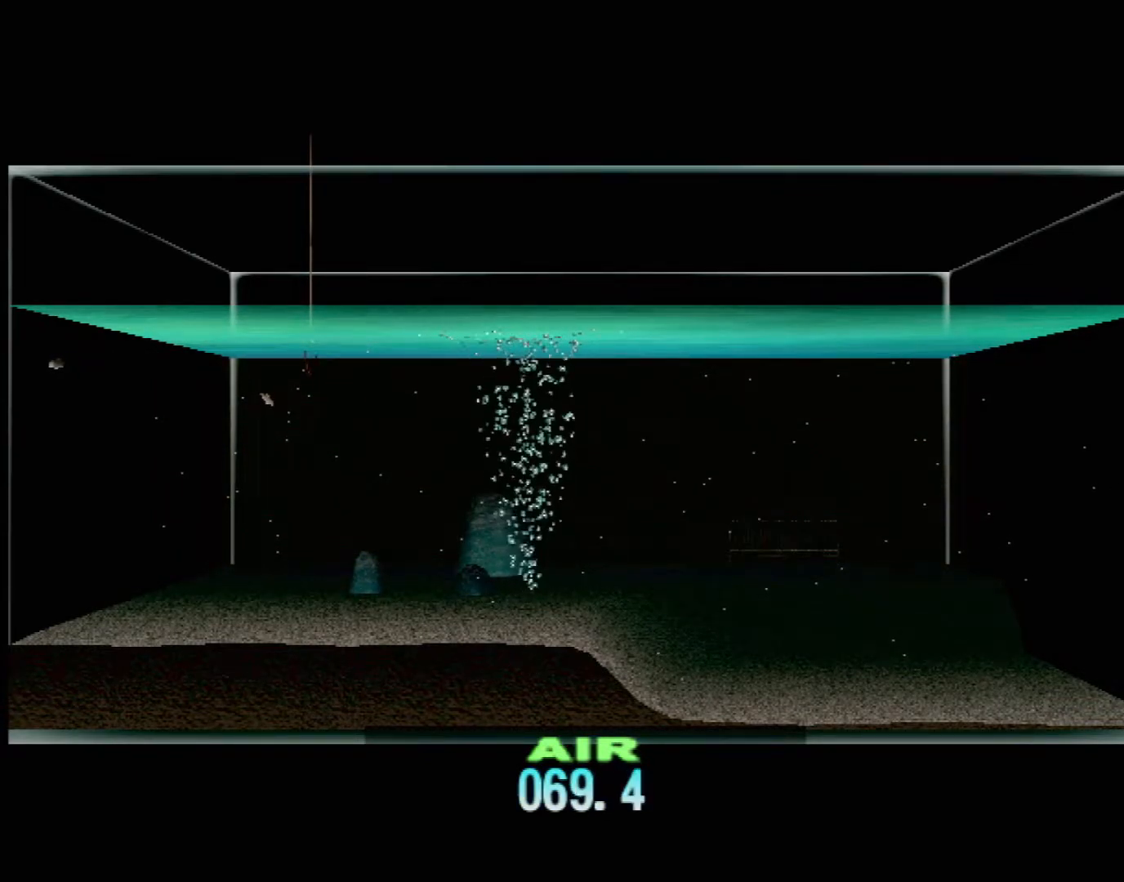
{"buttons": ["DPAD_UP"], "left_stick": "center", "events": []}
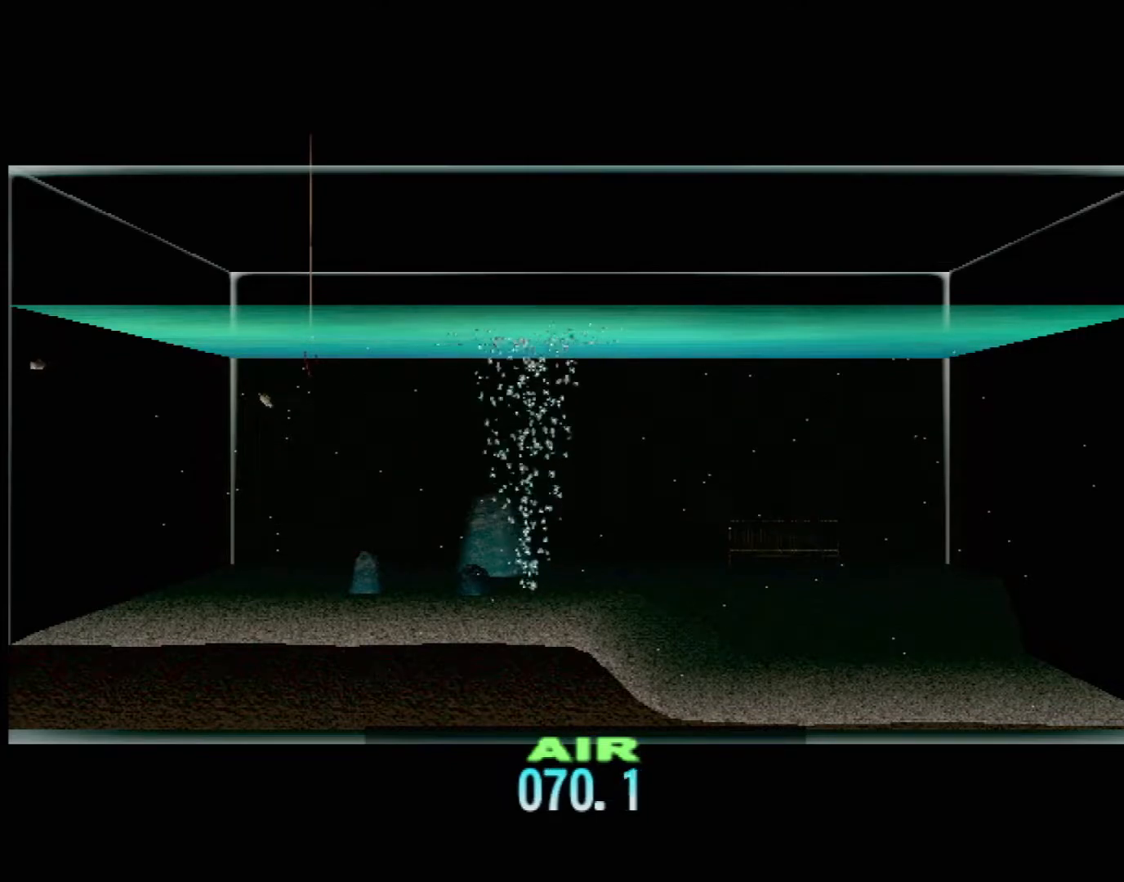
{"buttons": ["DPAD_UP"], "left_stick": "center", "events": []}
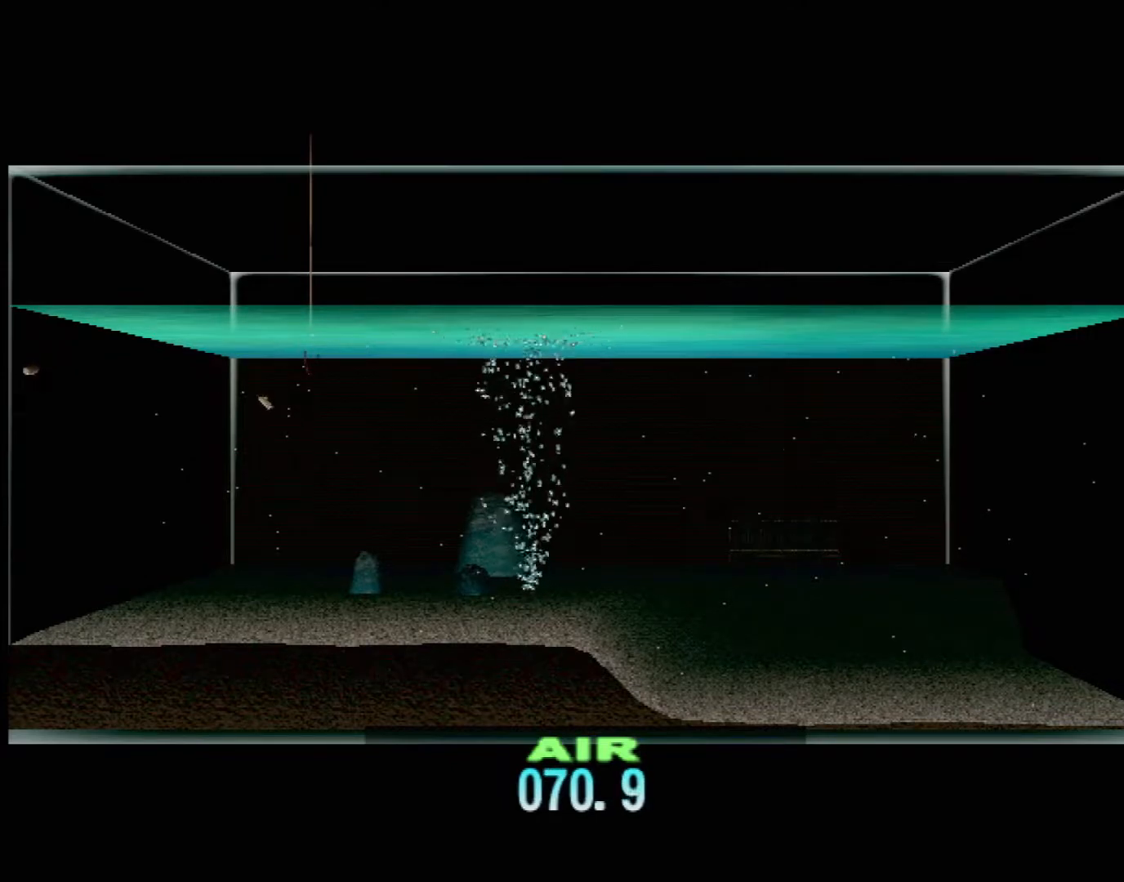
{"buttons": ["DPAD_UP"], "left_stick": "center", "events": []}
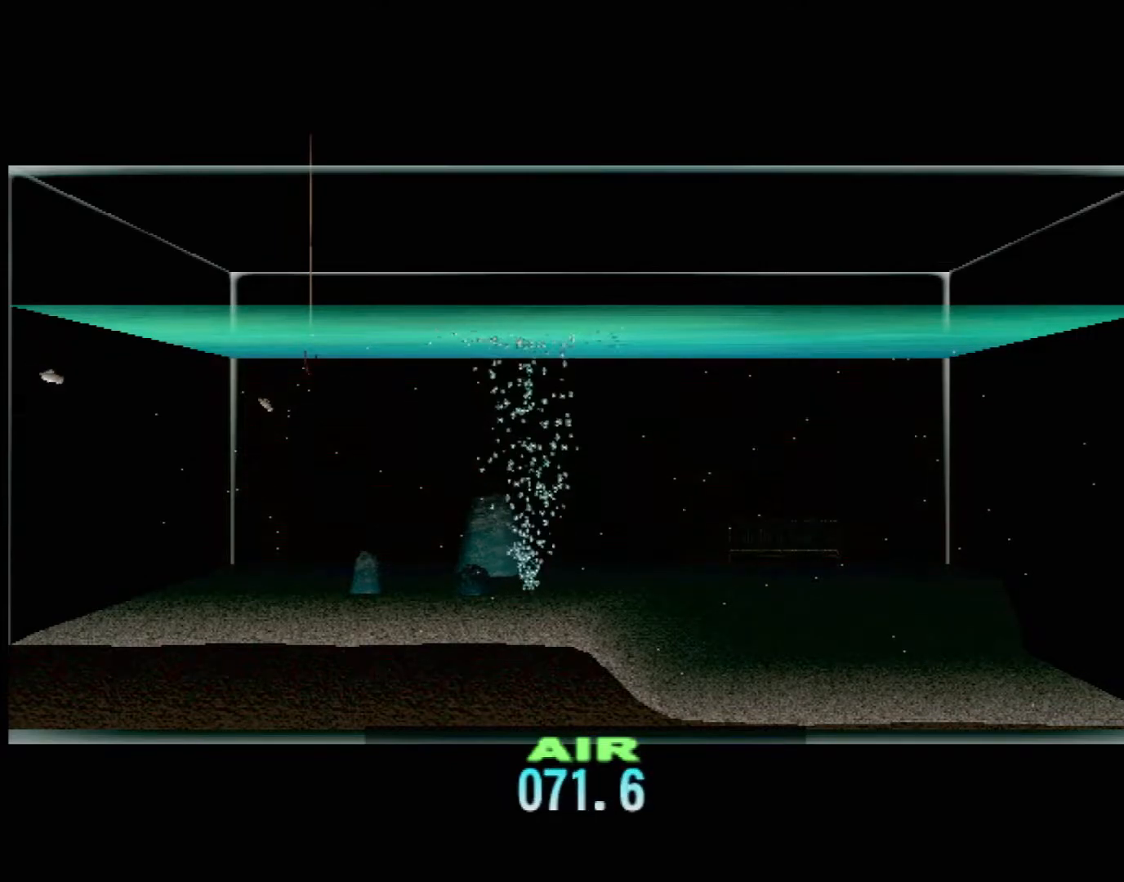
{"buttons": ["DPAD_UP"], "left_stick": "center", "events": []}
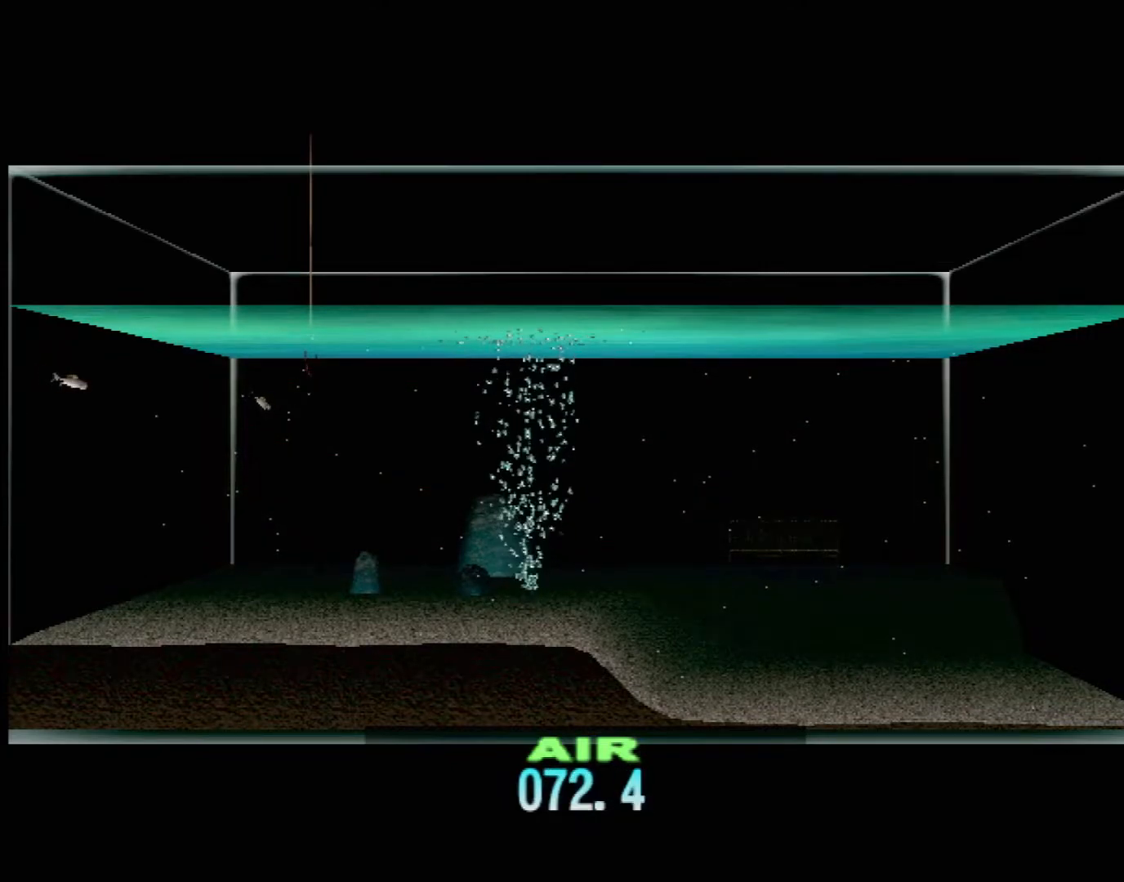
{"buttons": ["DPAD_UP"], "left_stick": "center", "events": []}
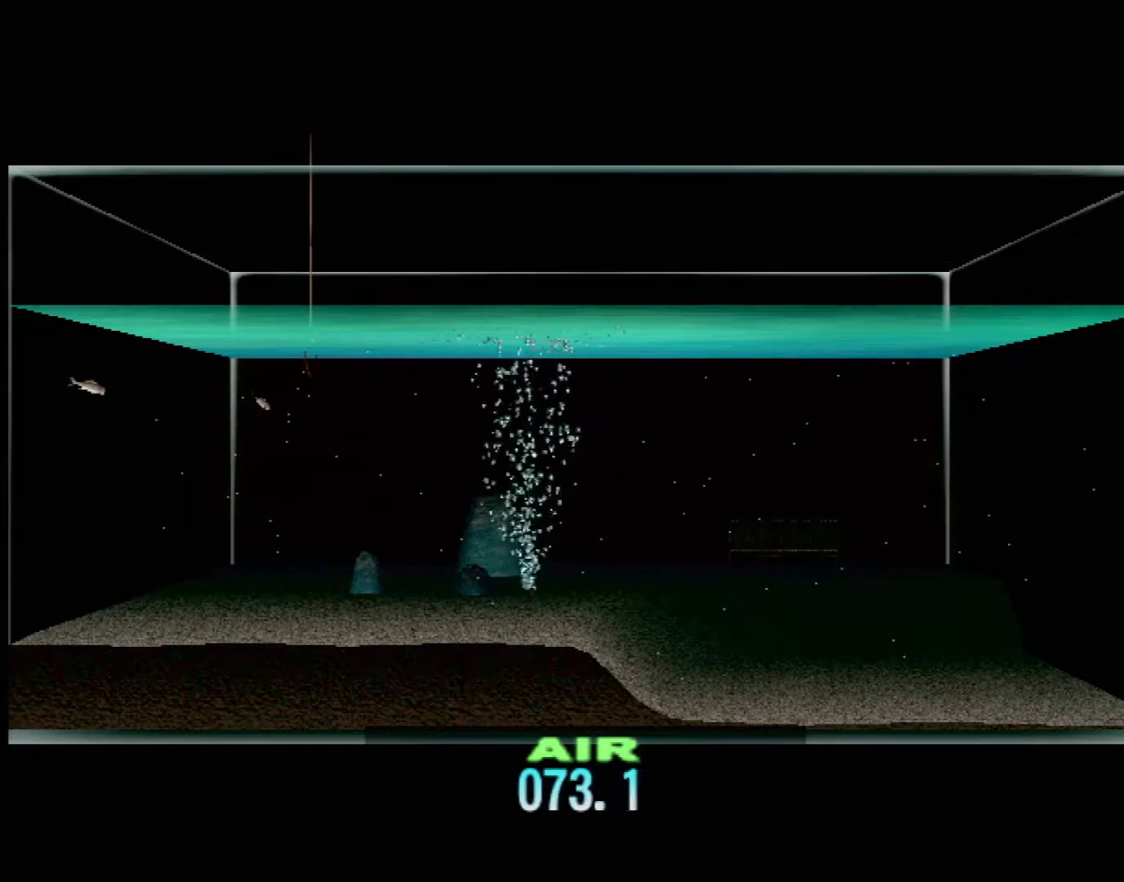
{"buttons": ["DPAD_UP"], "left_stick": "center", "events": []}
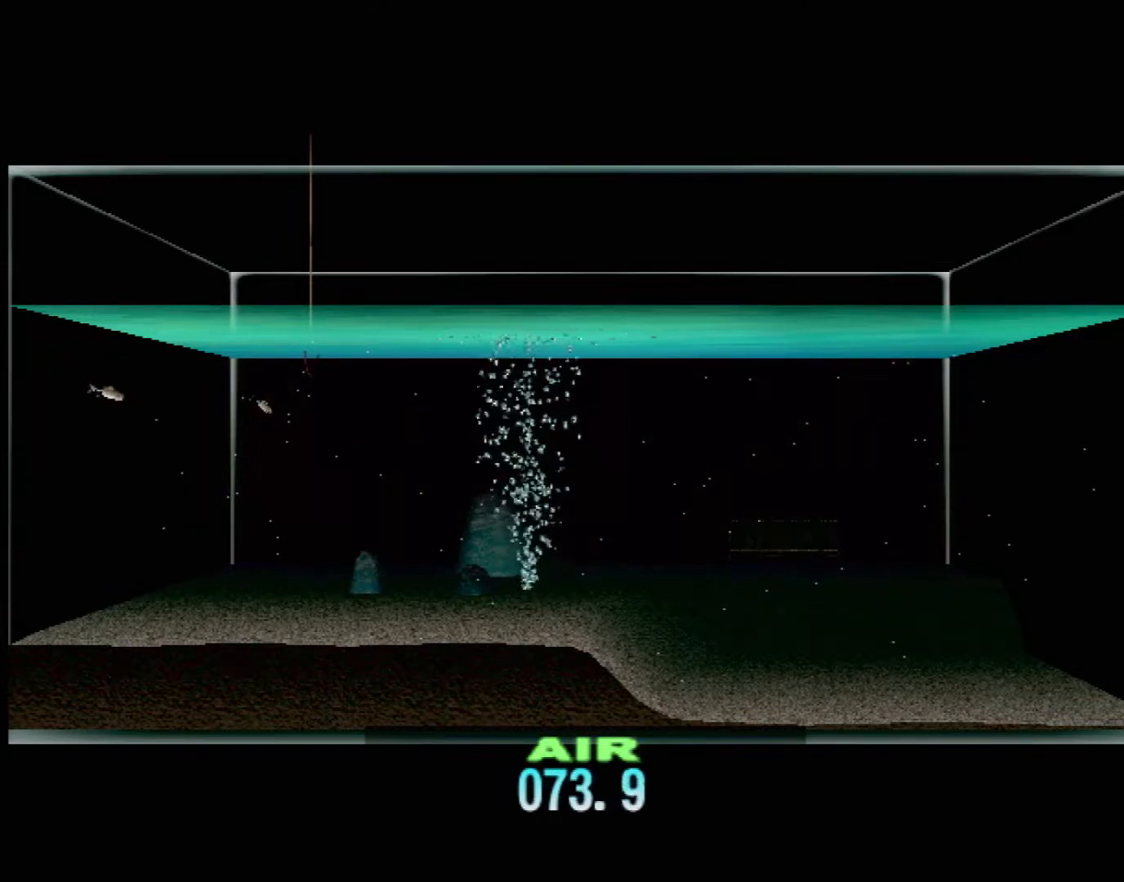
{"buttons": ["DPAD_UP"], "left_stick": "center", "events": []}
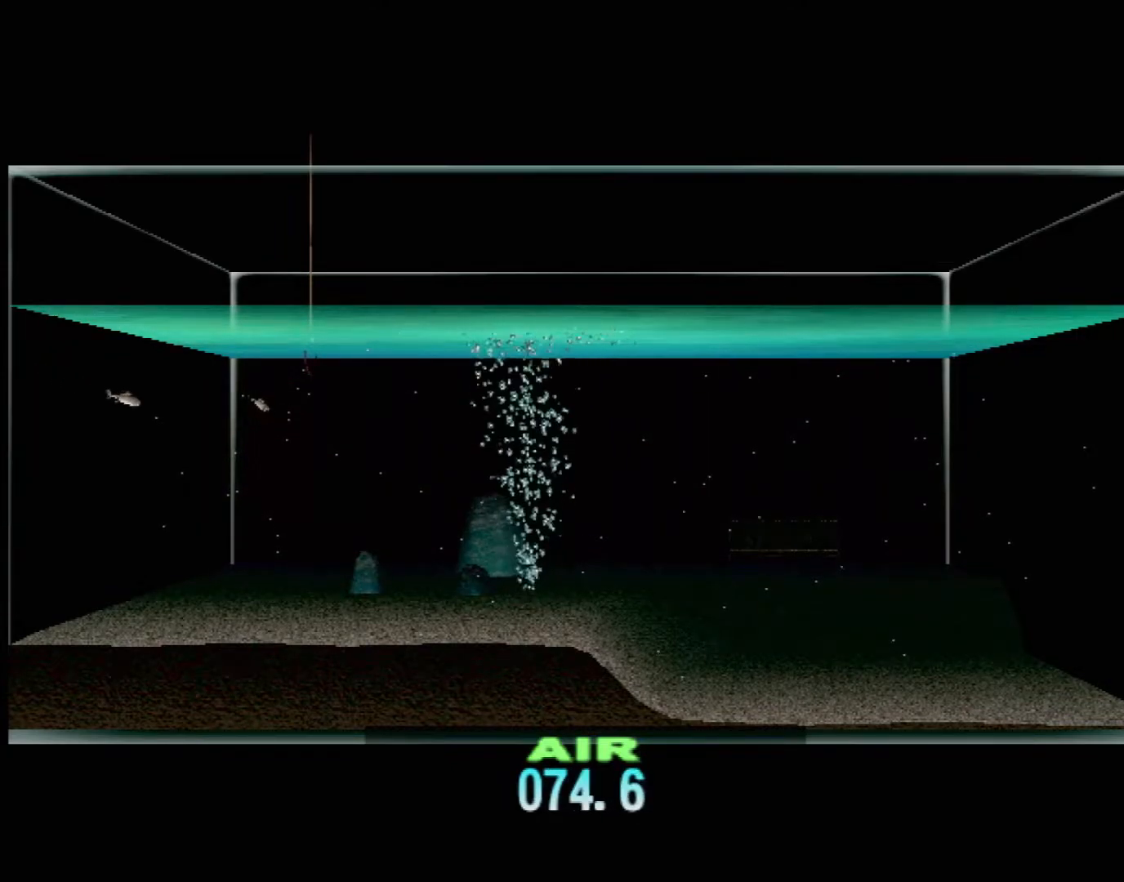
{"buttons": ["DPAD_UP"], "left_stick": "center", "events": []}
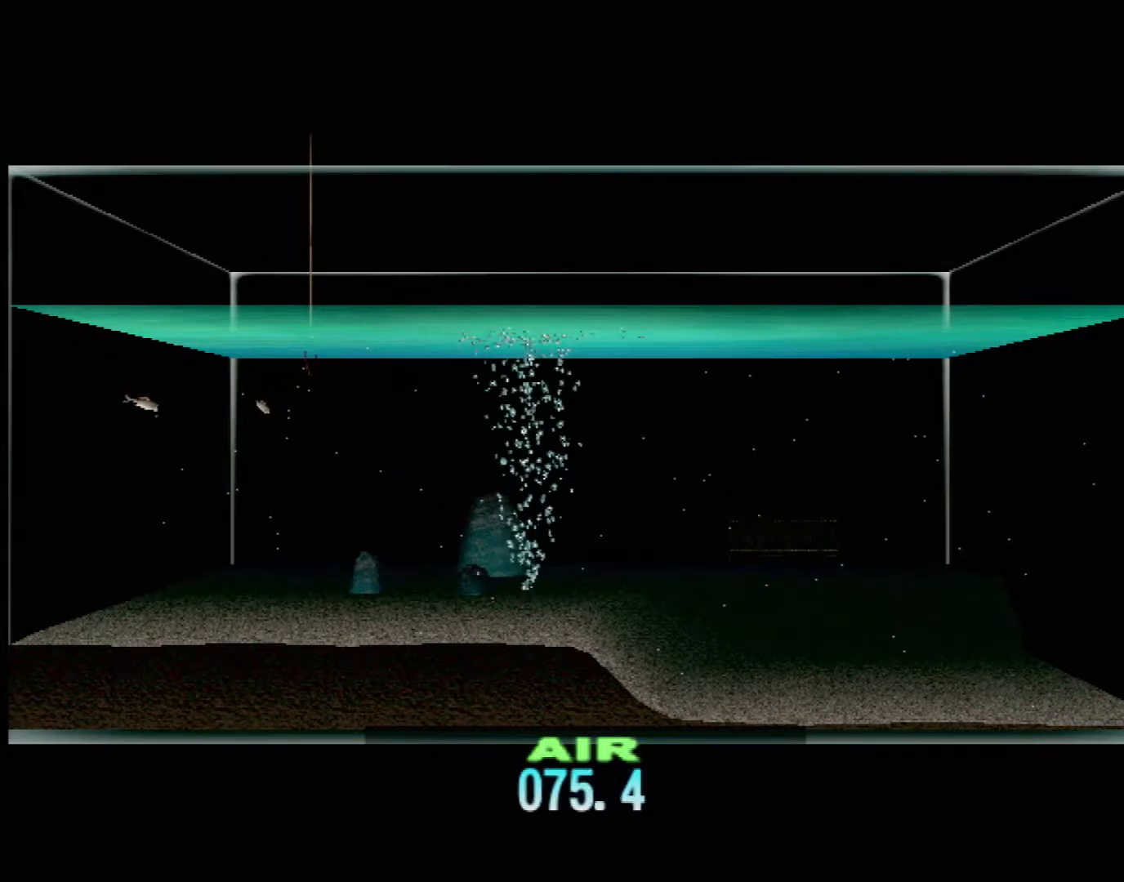
{"buttons": ["DPAD_UP"], "left_stick": "center", "events": []}
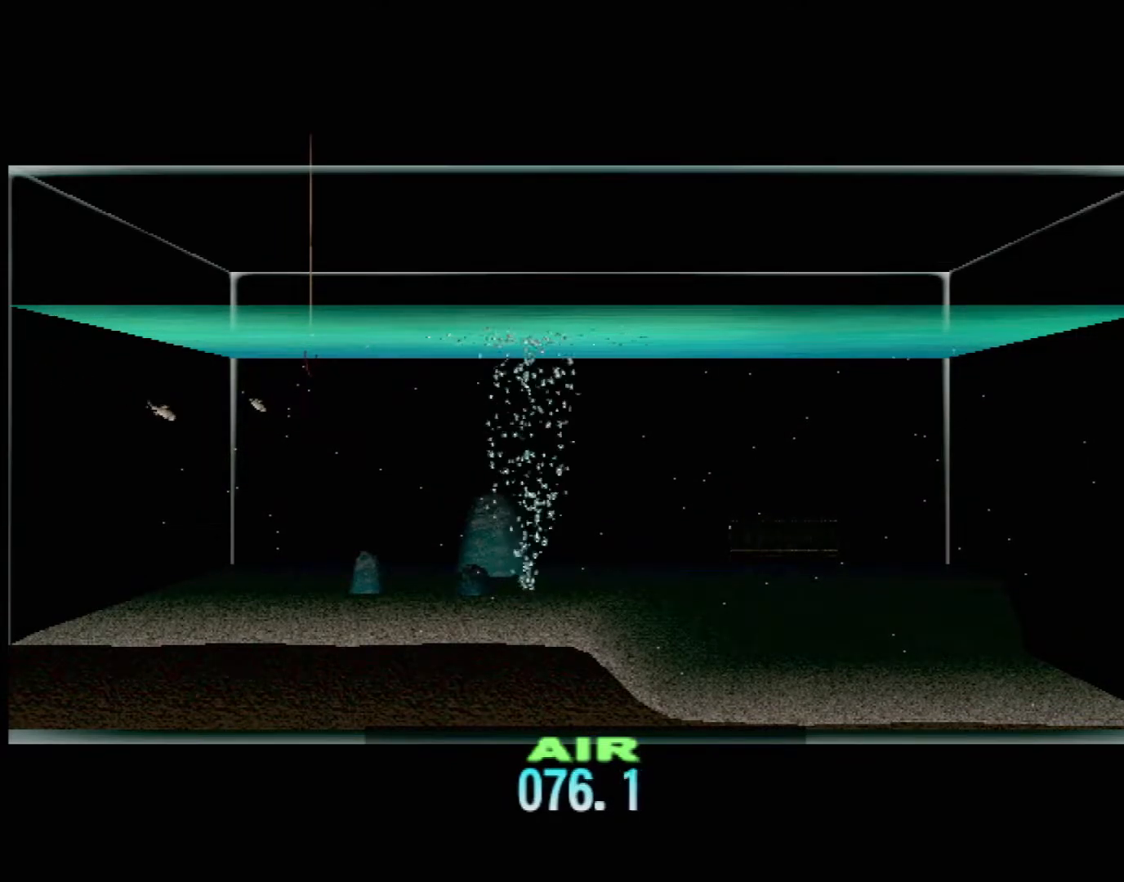
{"buttons": ["DPAD_UP"], "left_stick": "center", "events": []}
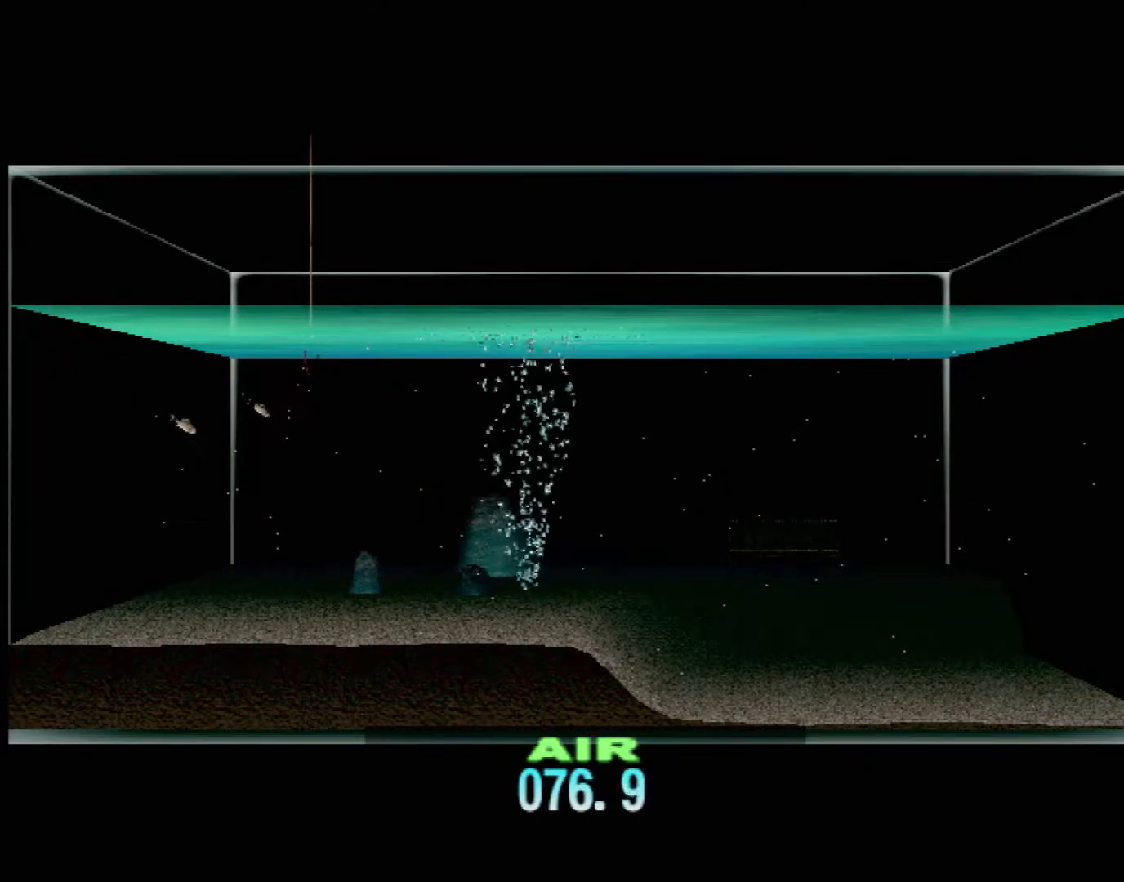
{"buttons": ["DPAD_UP"], "left_stick": "center", "events": []}
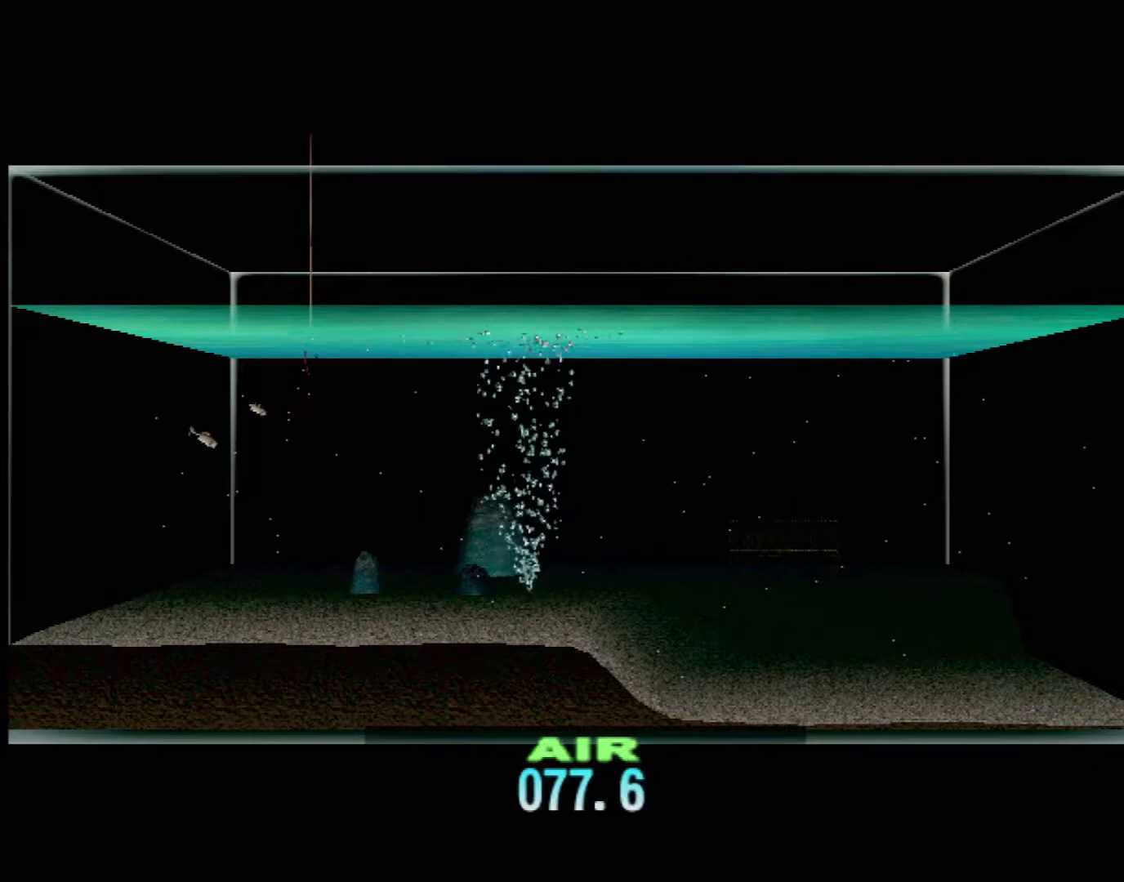
{"buttons": ["DPAD_UP"], "left_stick": "center", "events": []}
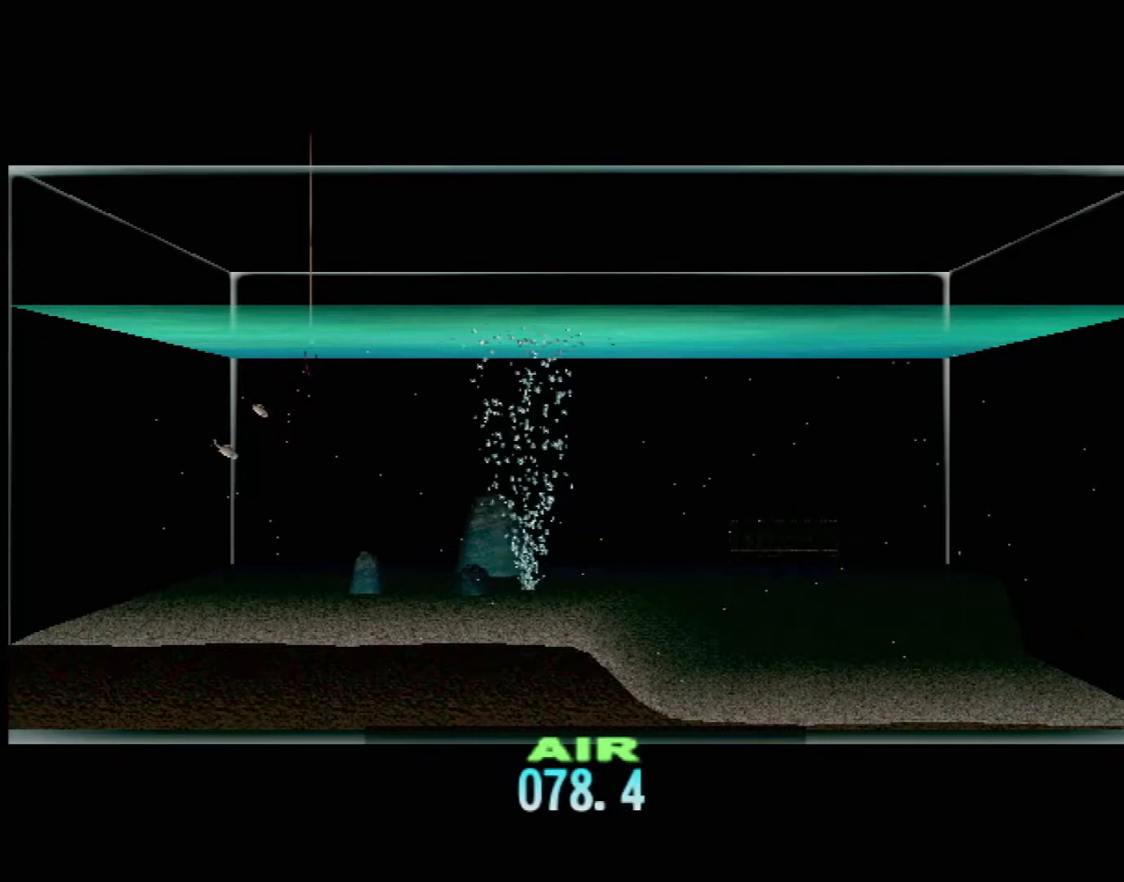
{"buttons": ["DPAD_UP"], "left_stick": "center", "events": []}
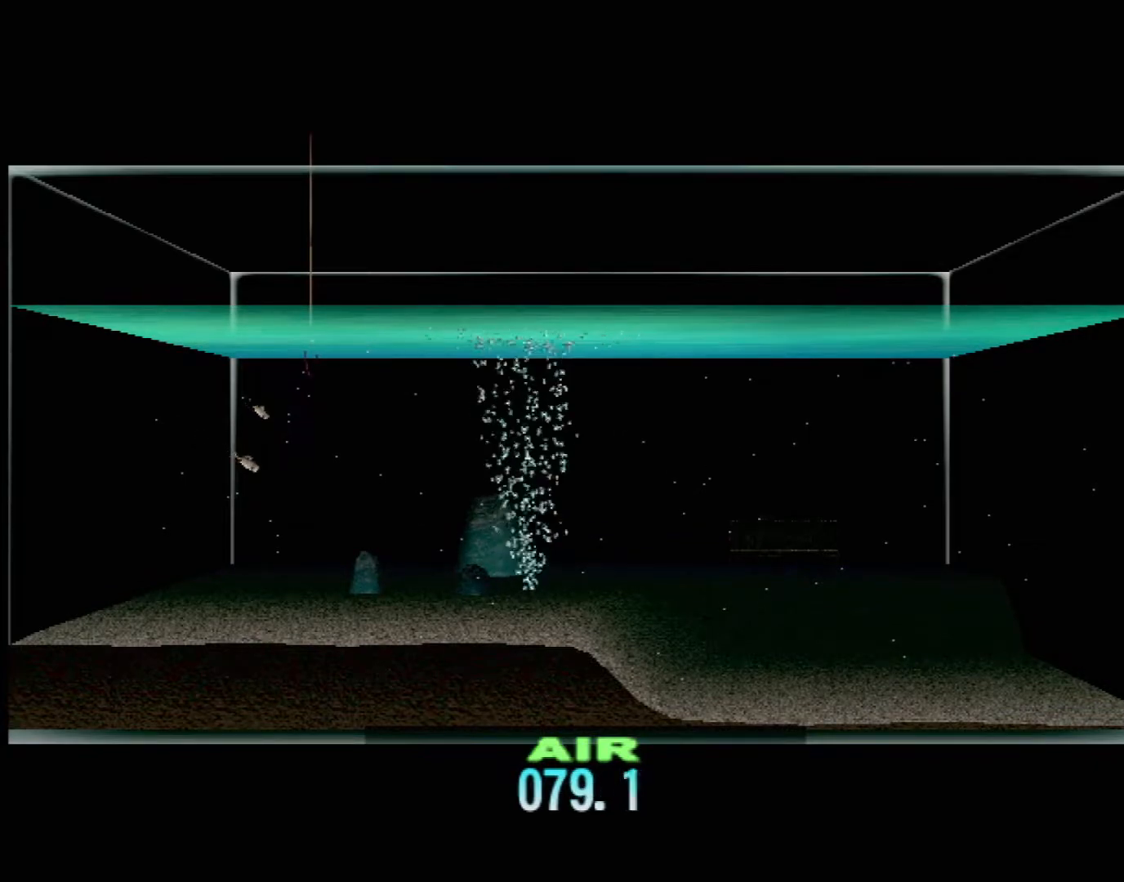
{"buttons": ["DPAD_UP"], "left_stick": "center", "events": []}
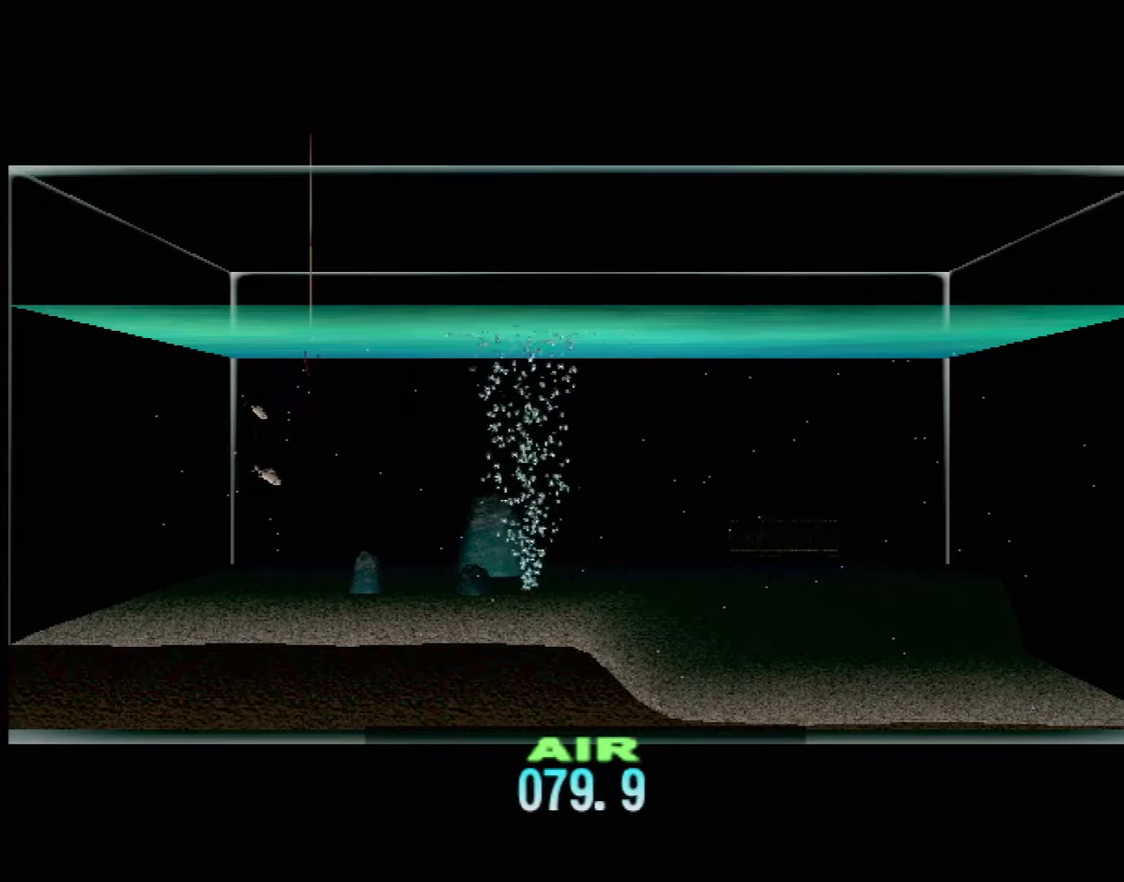
{"buttons": ["DPAD_UP"], "left_stick": "center", "events": []}
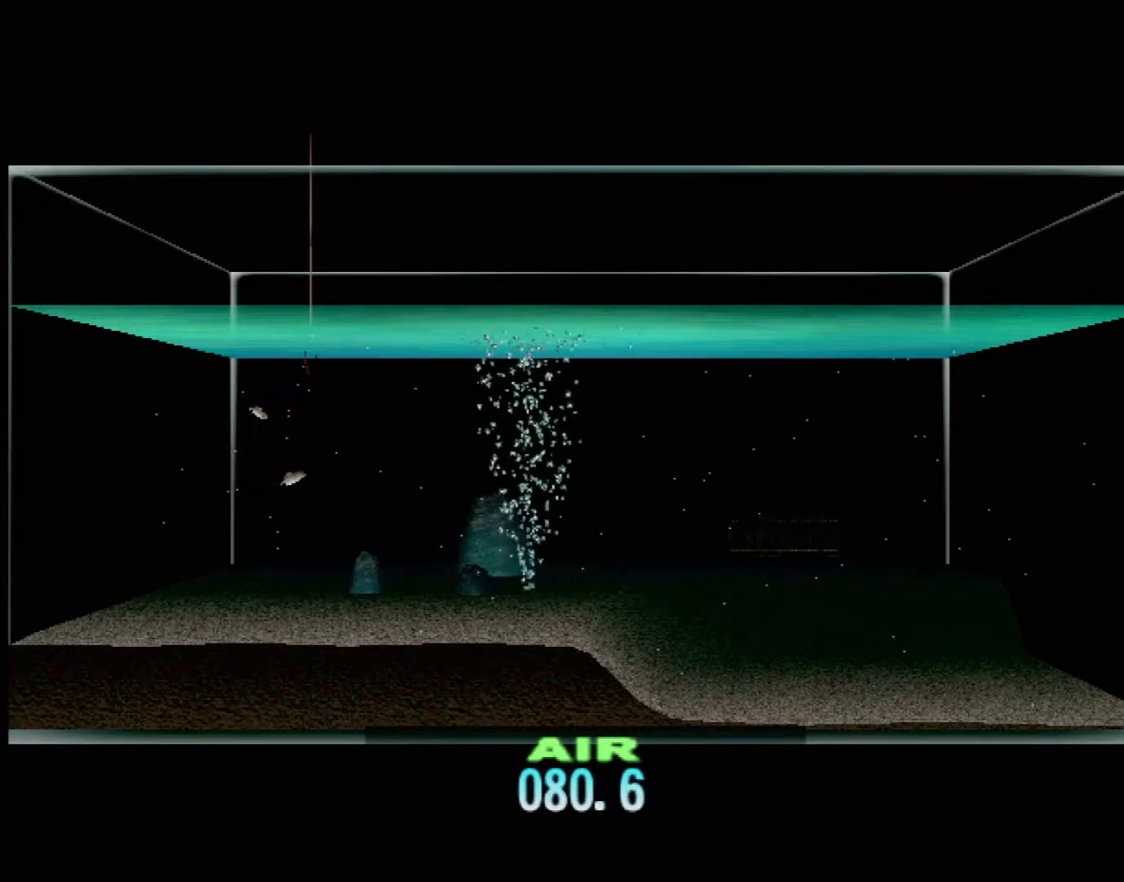
{"buttons": ["DPAD_UP"], "left_stick": "center", "events": []}
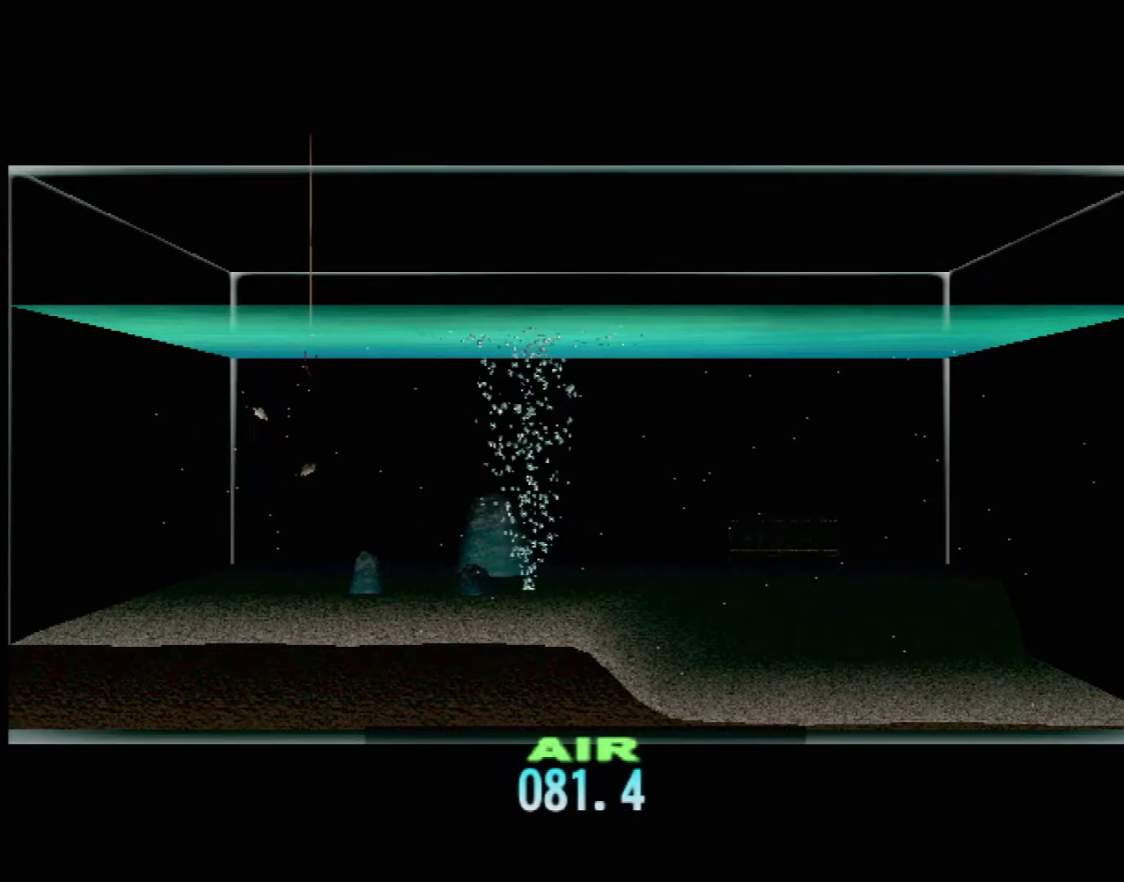
{"buttons": ["DPAD_UP"], "left_stick": "center", "events": []}
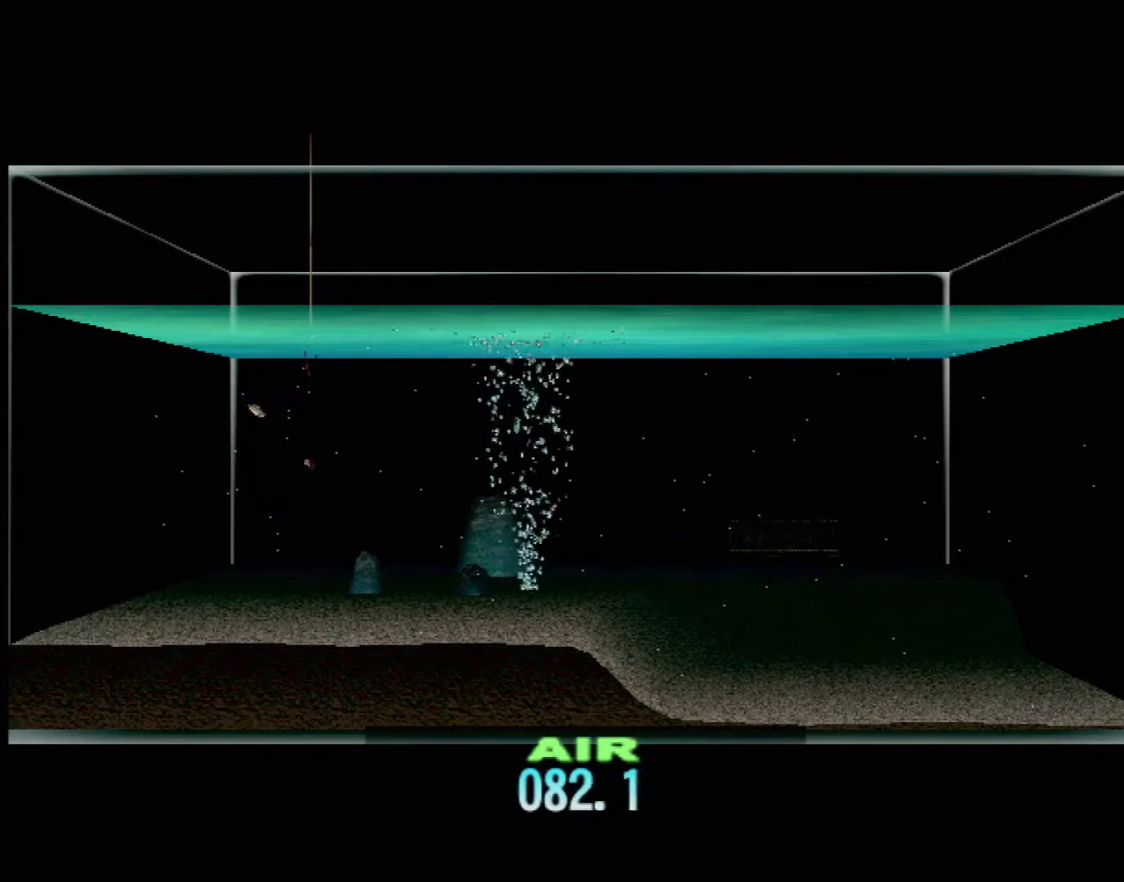
{"buttons": ["DPAD_UP"], "left_stick": "center", "events": []}
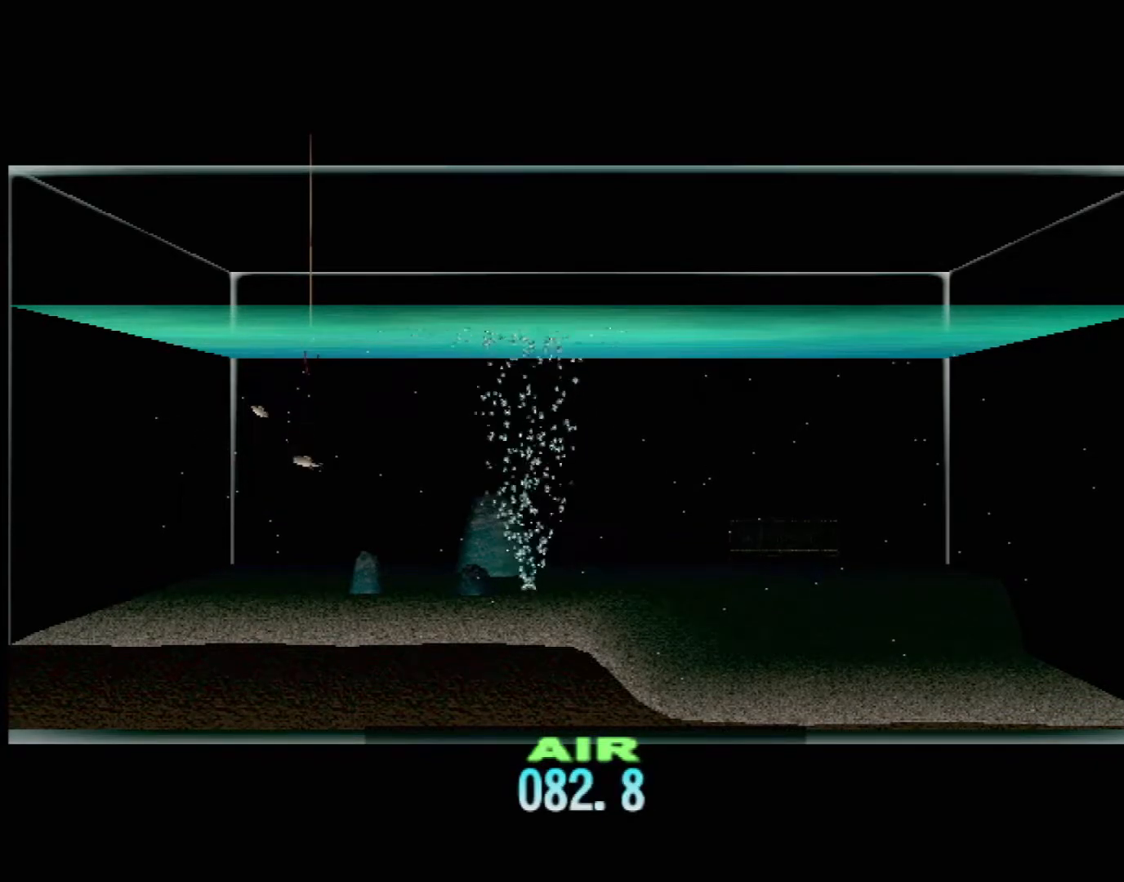
{"buttons": ["DPAD_UP"], "left_stick": "center", "events": []}
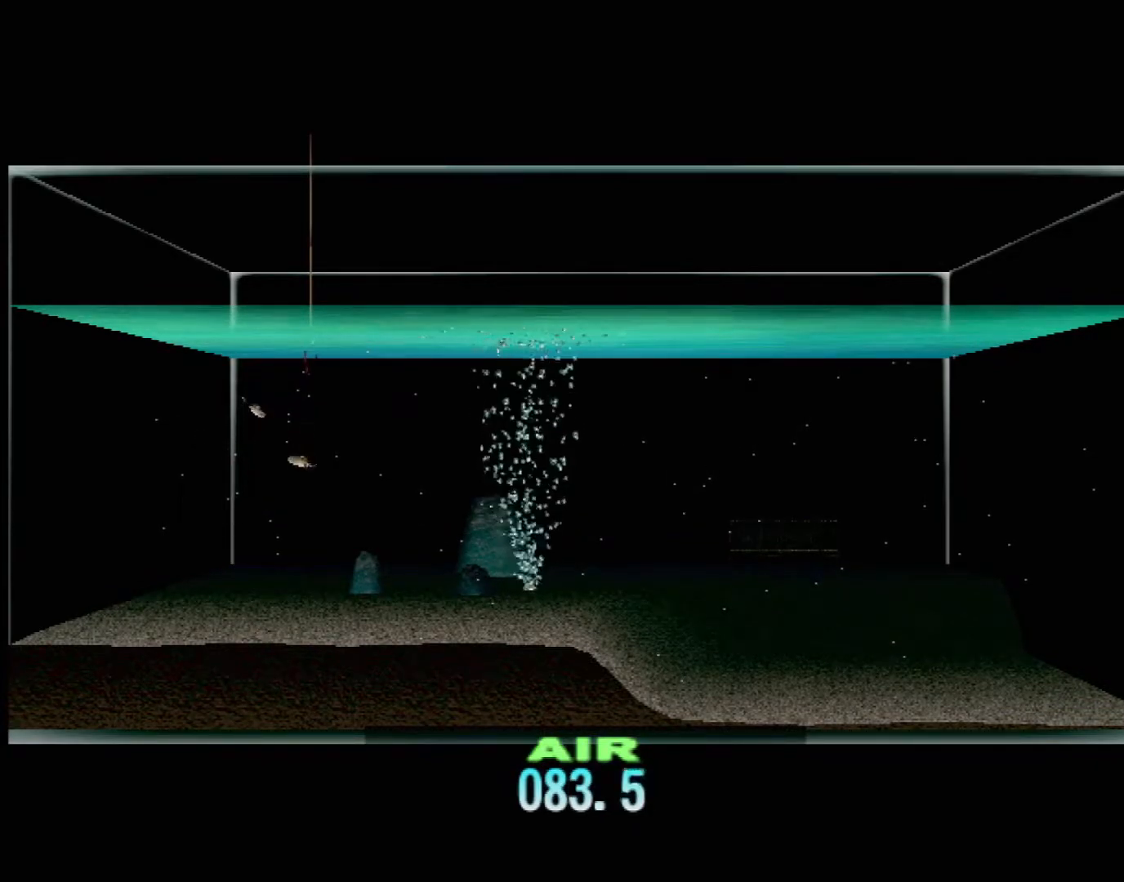
{"buttons": ["DPAD_UP"], "left_stick": "center", "events": []}
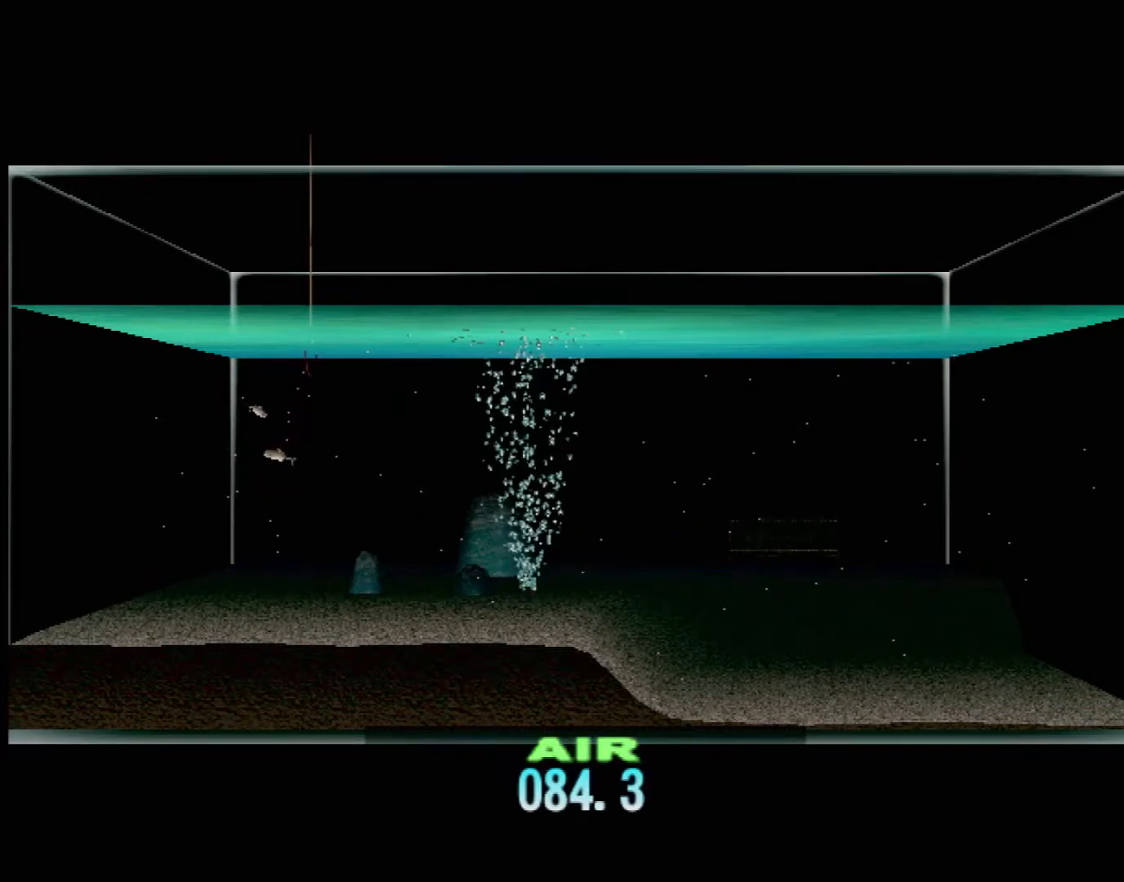
{"buttons": ["DPAD_UP"], "left_stick": "center", "events": []}
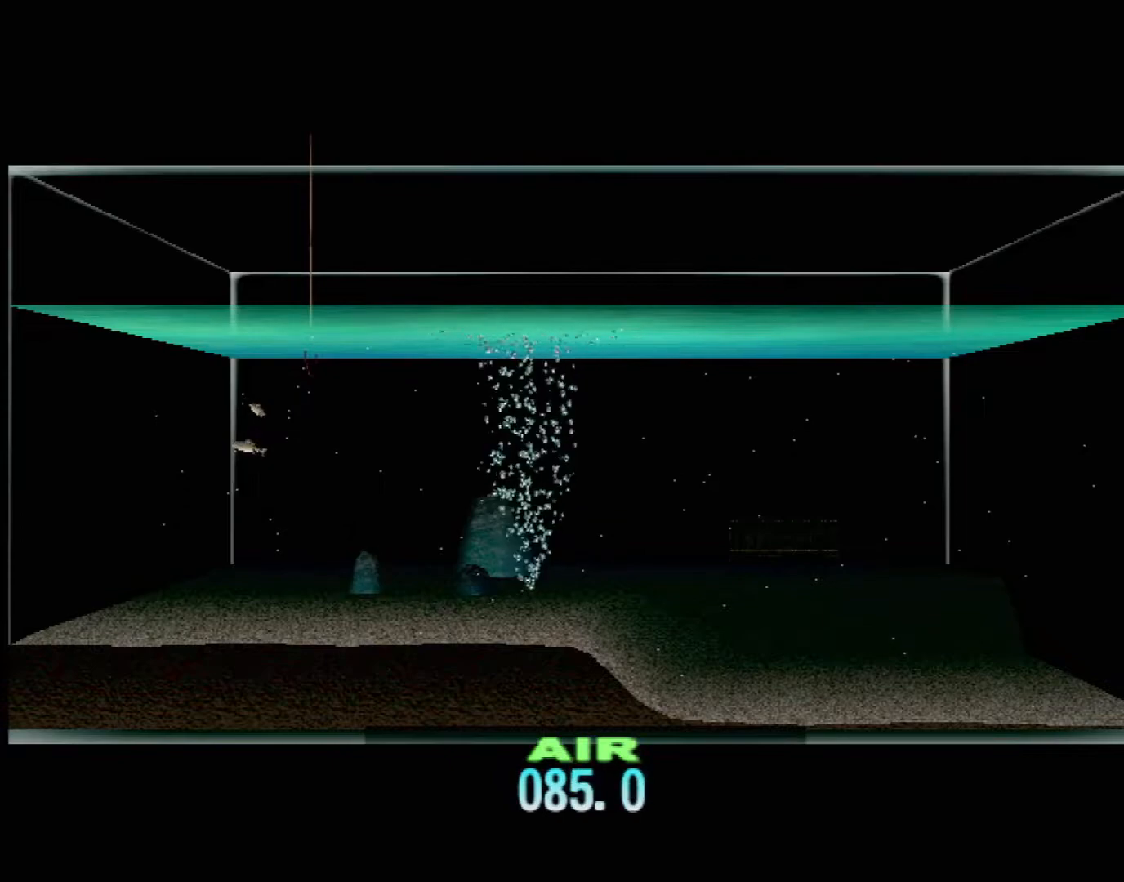
{"buttons": ["DPAD_UP"], "left_stick": "center", "events": []}
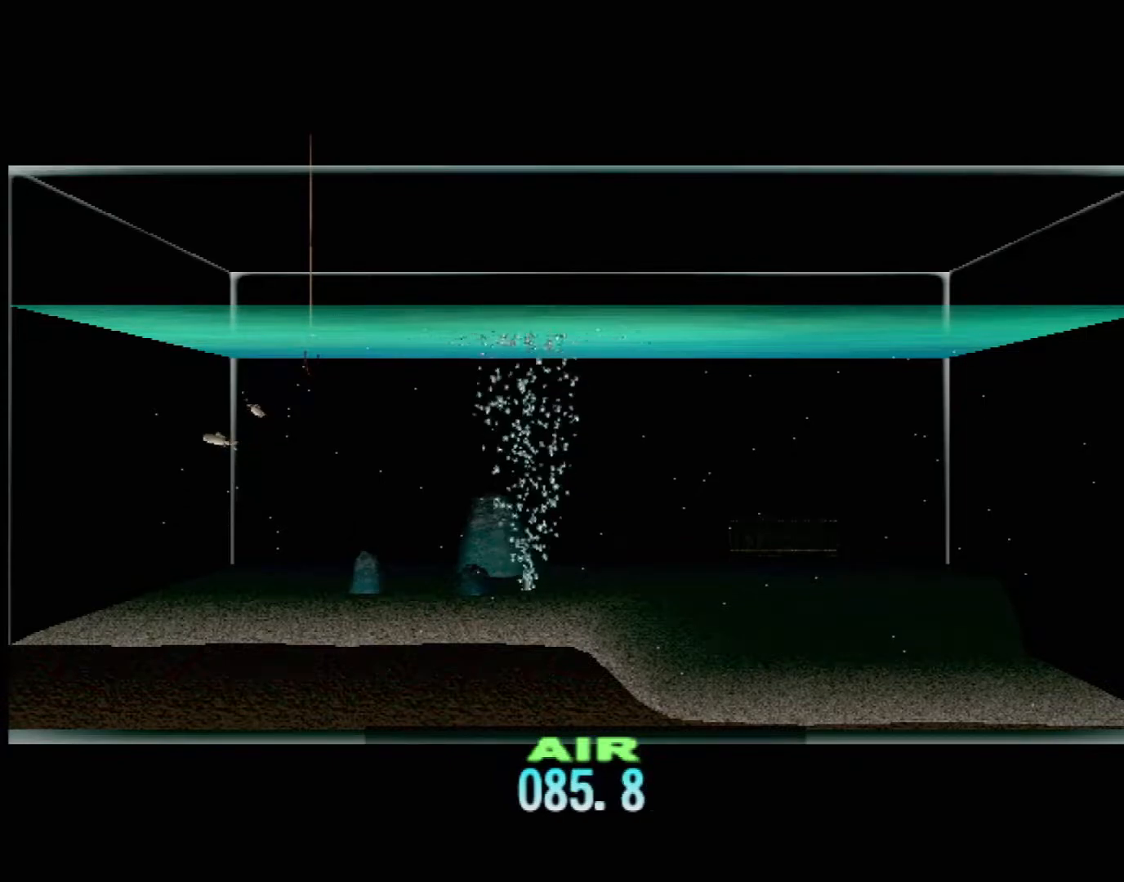
{"buttons": ["DPAD_UP"], "left_stick": "center", "events": []}
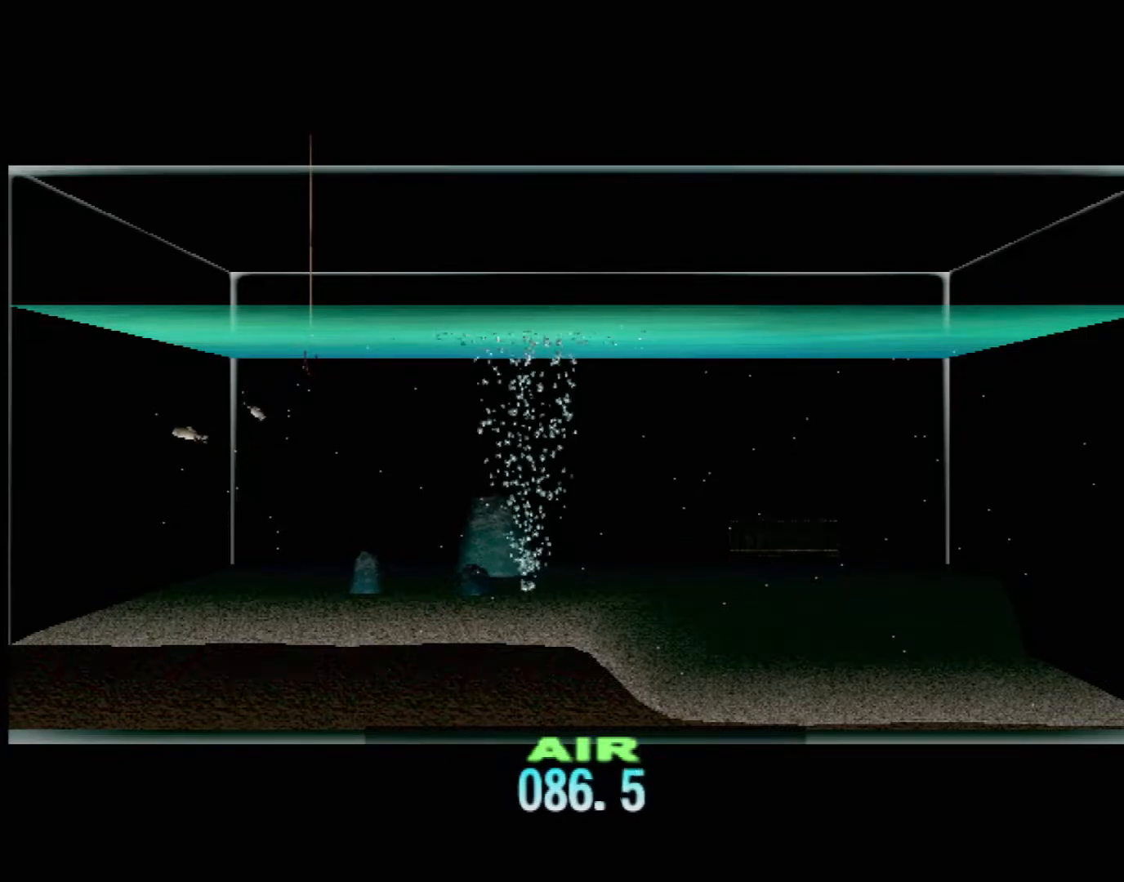
{"buttons": ["DPAD_UP"], "left_stick": "center", "events": []}
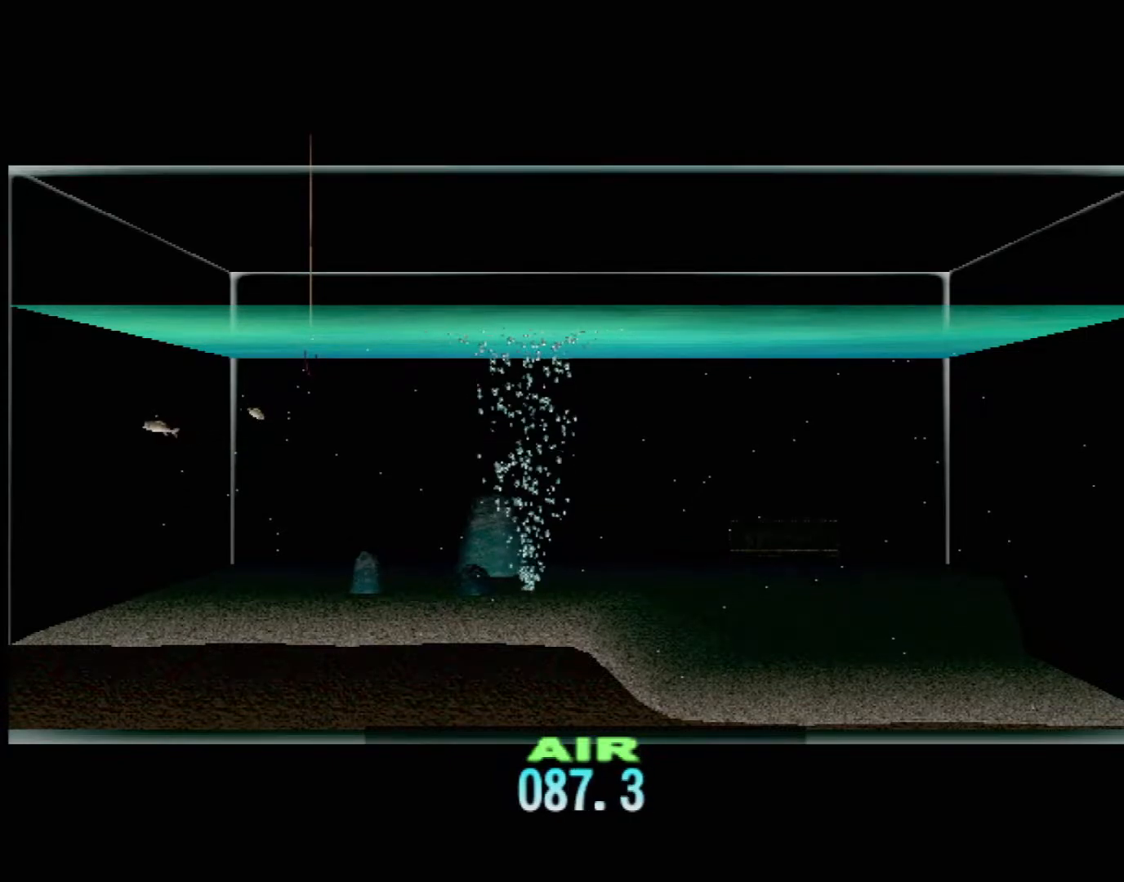
{"buttons": ["DPAD_UP"], "left_stick": "center", "events": []}
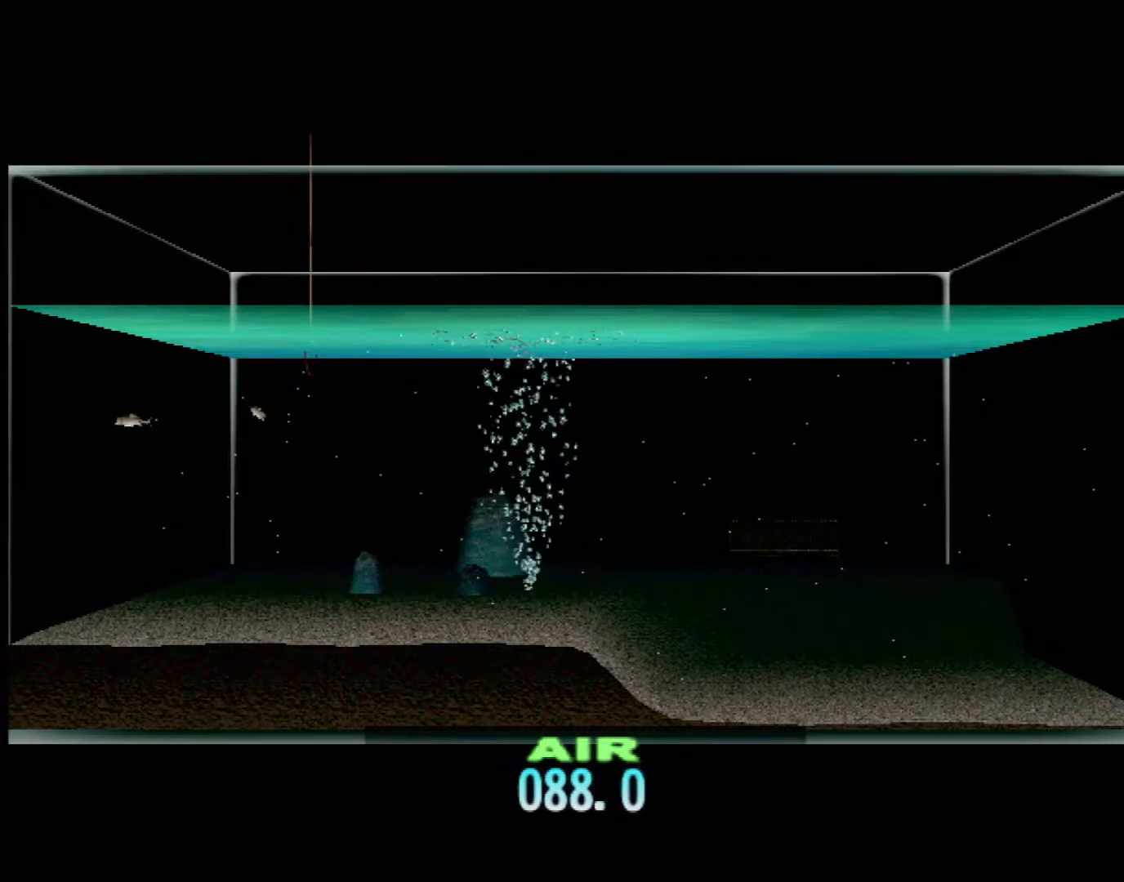
{"buttons": ["DPAD_UP"], "left_stick": "center", "events": []}
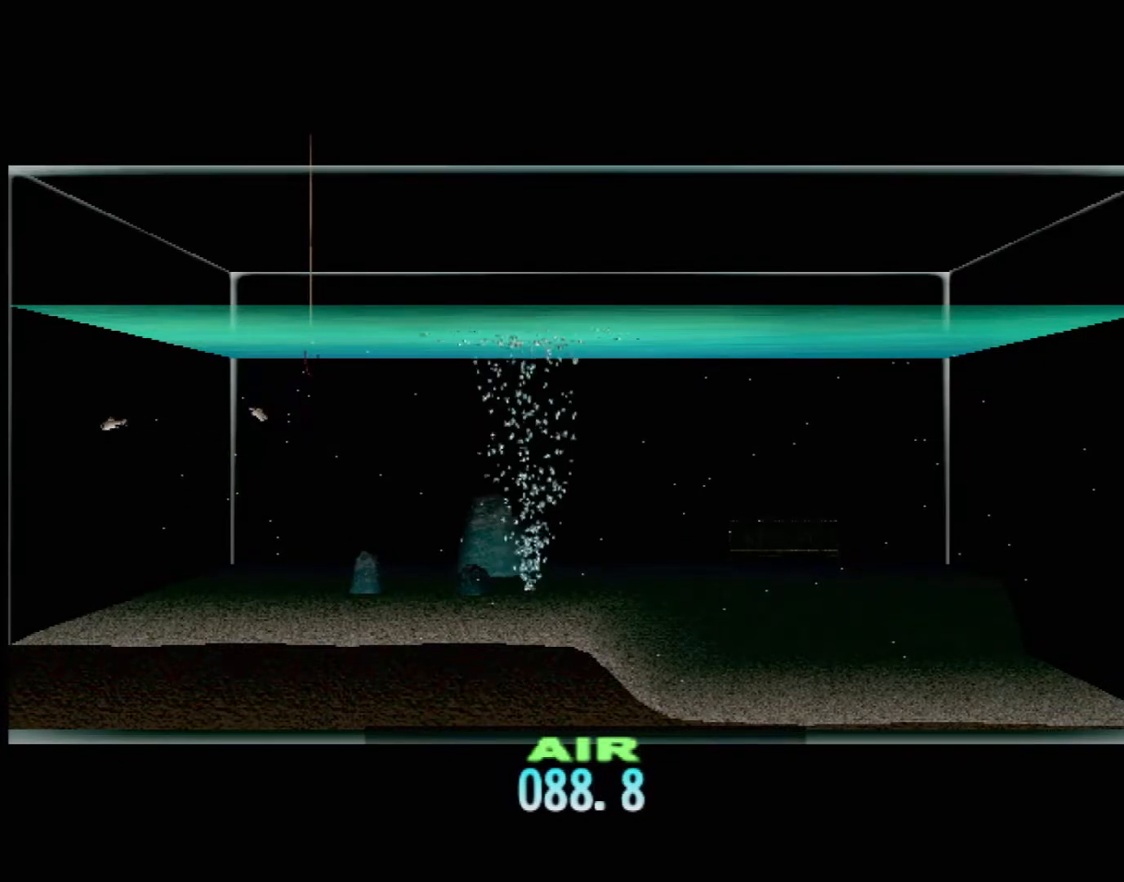
{"buttons": ["DPAD_UP"], "left_stick": "center", "events": []}
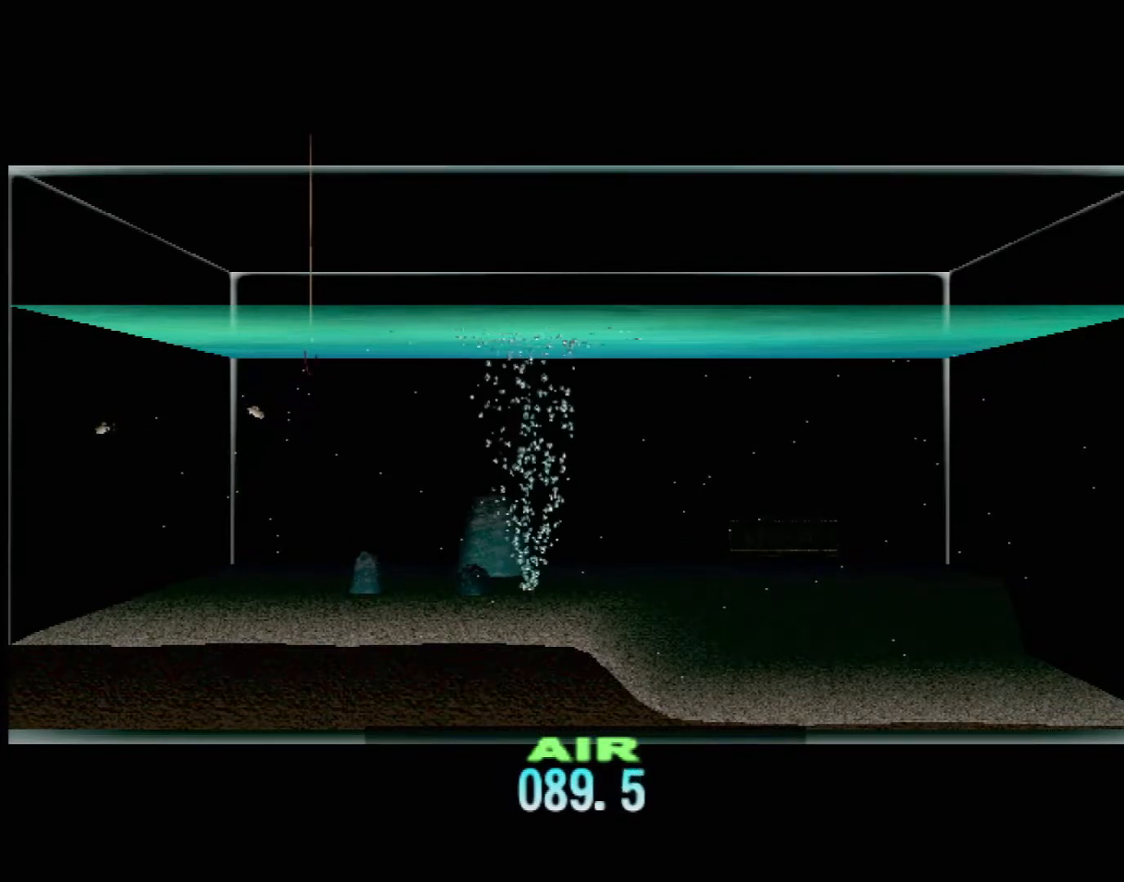
{"buttons": ["DPAD_UP"], "left_stick": "center", "events": []}
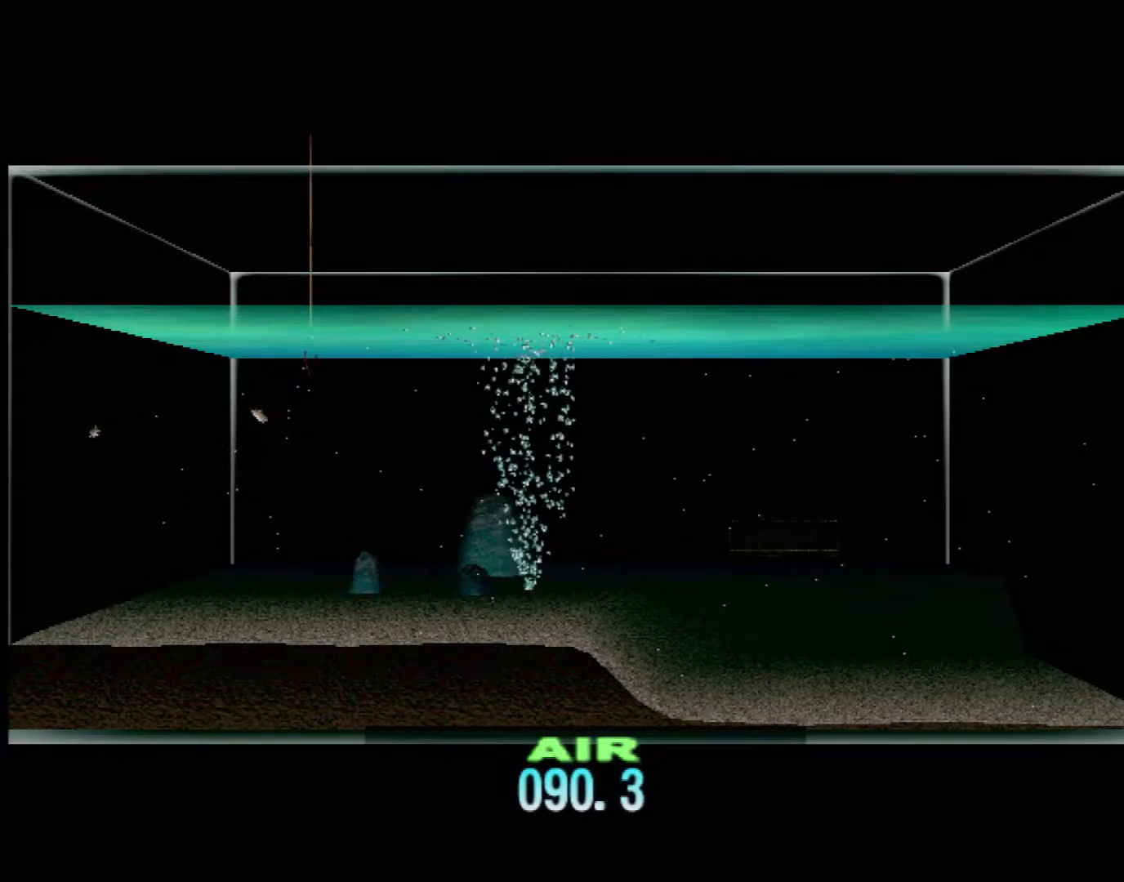
{"buttons": ["DPAD_UP"], "left_stick": "center", "events": []}
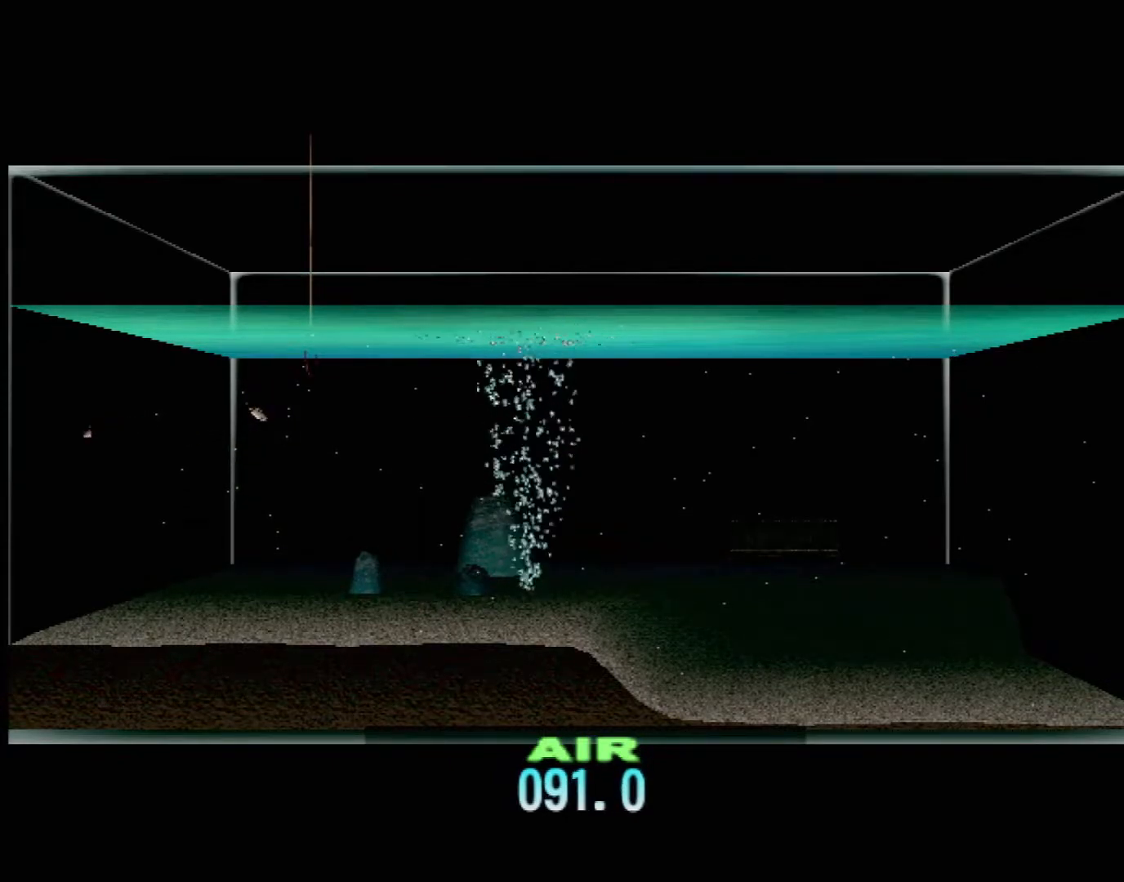
{"buttons": ["DPAD_UP"], "left_stick": "center", "events": []}